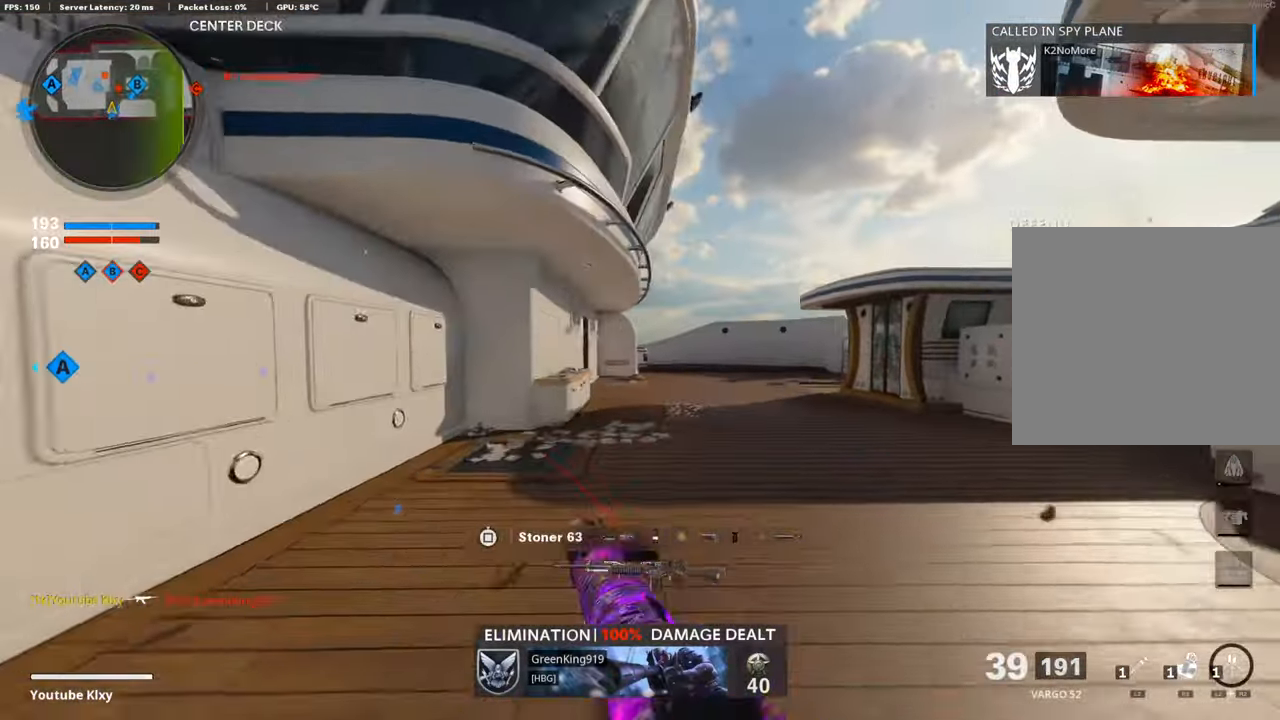
Gameplay with a controller (PlayStation layout); each line is a JSON object with the inputs held at the frame after it. "events" lists button and stick changes between this image and that frame as [ms after this image, input, new state], when the widget could be followed in between.
{"buttons": ["R3"], "left_stick": "up-right", "right_stick": "center", "events": [[50, "L3", "up"], [403, "R3", "down"]]}
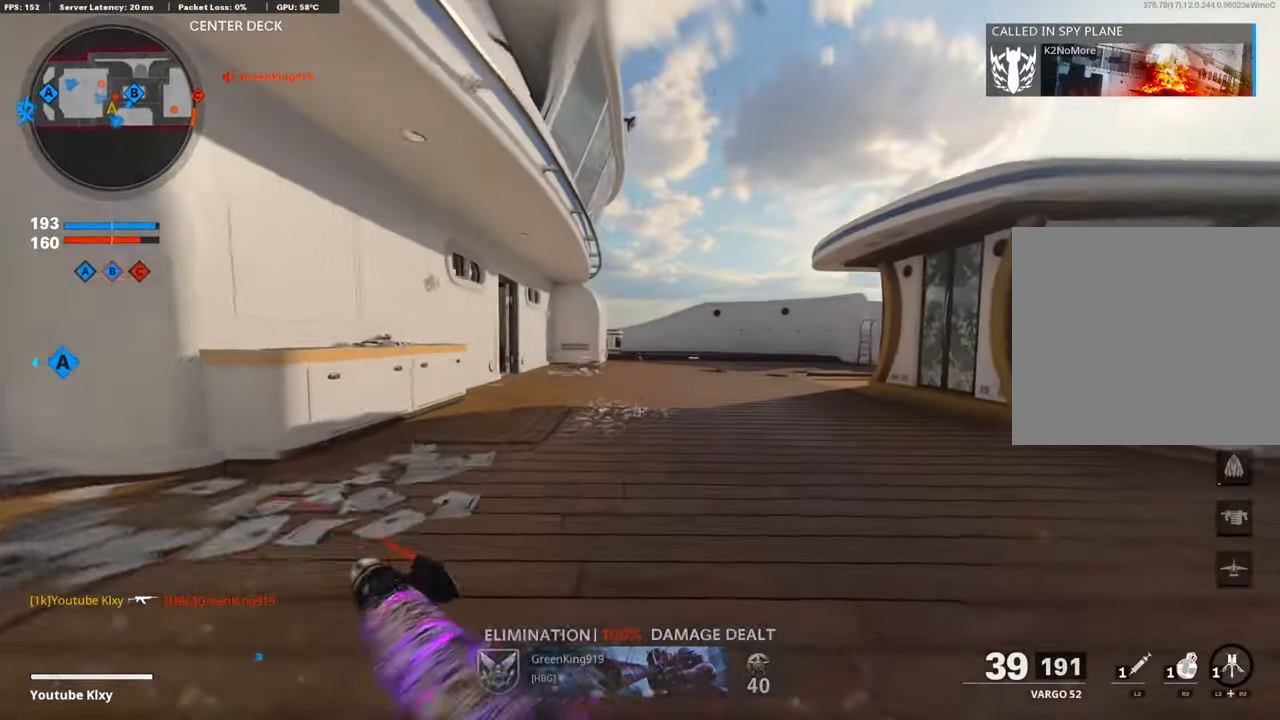
{"buttons": [], "left_stick": "up-right", "right_stick": "left", "events": [[17, "R3", "up"], [151, "R3", "down"], [151, "right_stick", "up-left"], [168, "L3", "down"], [235, "R3", "up"], [235, "right_stick", "center"], [269, "L3", "up"], [454, "right_stick", "left"]]}
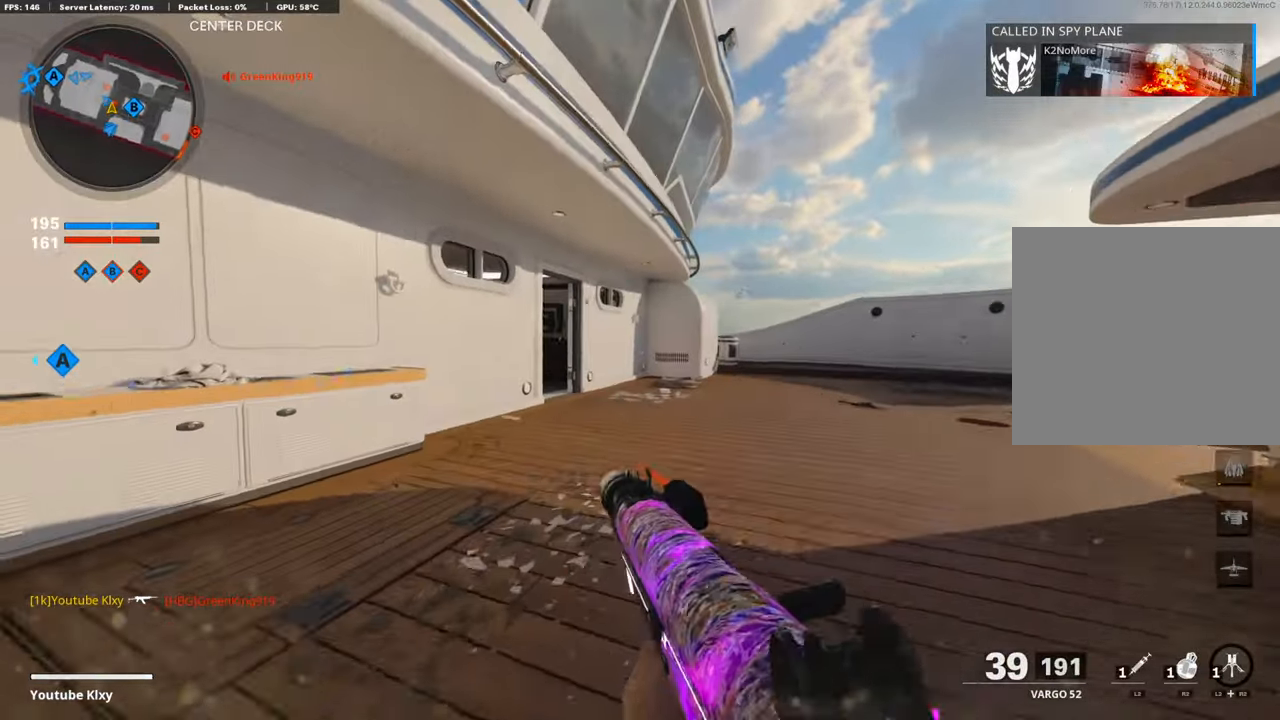
{"buttons": [], "left_stick": "up-right", "right_stick": "left", "events": [[403, "R3", "down"], [403, "right_stick", "center"], [504, "R3", "up"], [504, "right_stick", "left"]]}
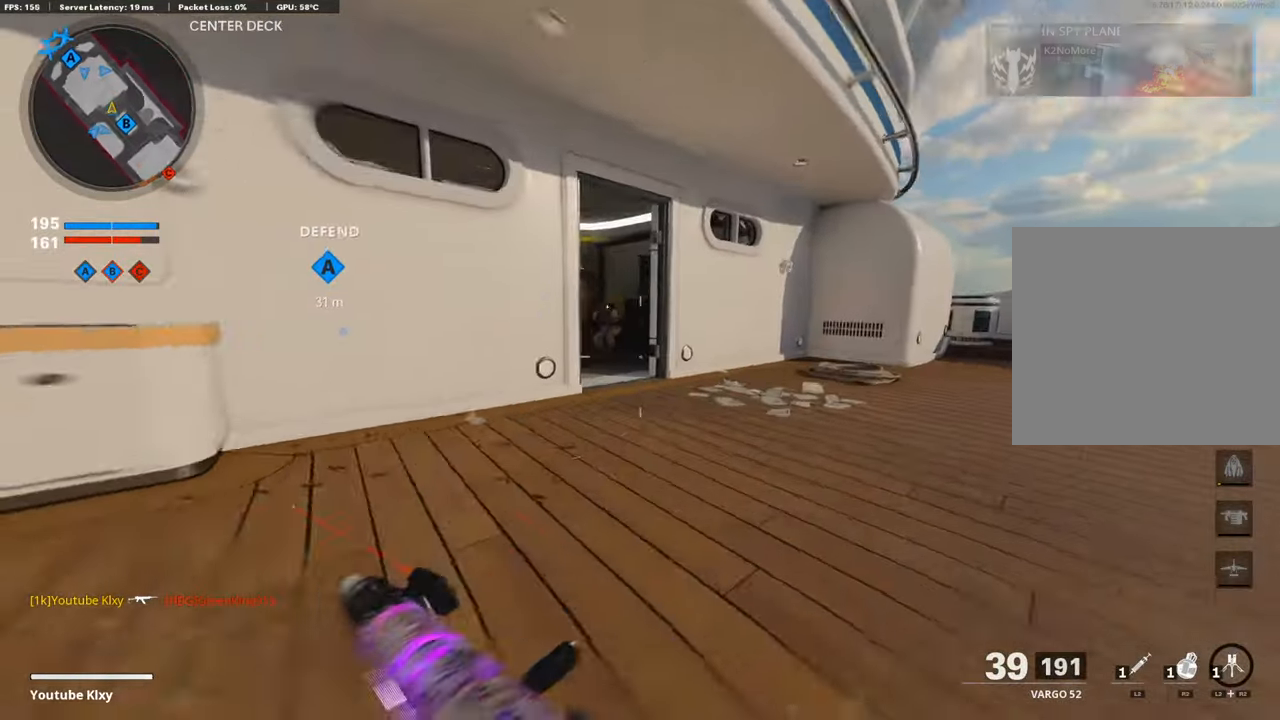
{"buttons": ["L1", "R1"], "left_stick": "down-left", "right_stick": "center", "events": [[184, "L1", "down"], [235, "R1", "down"], [268, "left_stick", "up-left"], [268, "right_stick", "up"], [335, "left_stick", "left"], [402, "right_stick", "center"], [453, "left_stick", "down-left"]]}
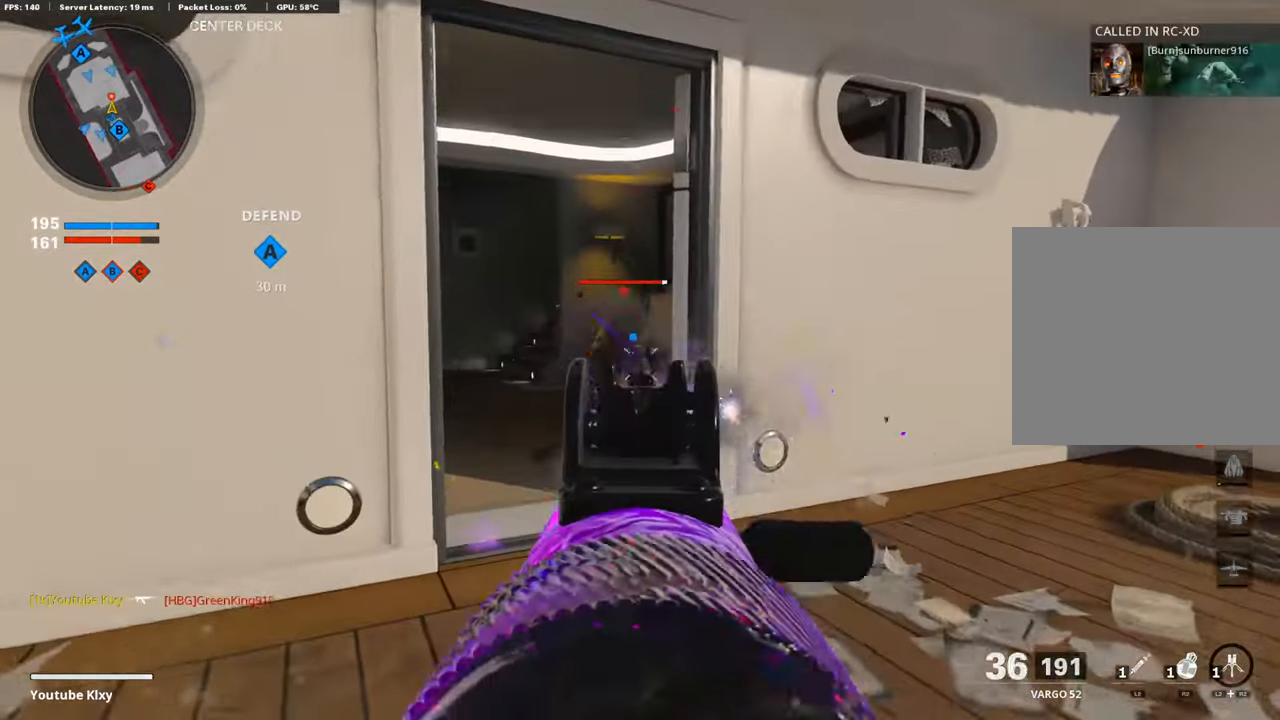
{"buttons": [], "left_stick": "down-right", "right_stick": "right", "events": [[34, "right_stick", "down"], [67, "CROSS", "down"], [134, "right_stick", "down-right"], [202, "CROSS", "up"], [235, "right_stick", "down"], [336, "L1", "up"], [353, "R1", "up"], [386, "right_stick", "down-right"], [470, "left_stick", "down-right"], [487, "right_stick", "right"]]}
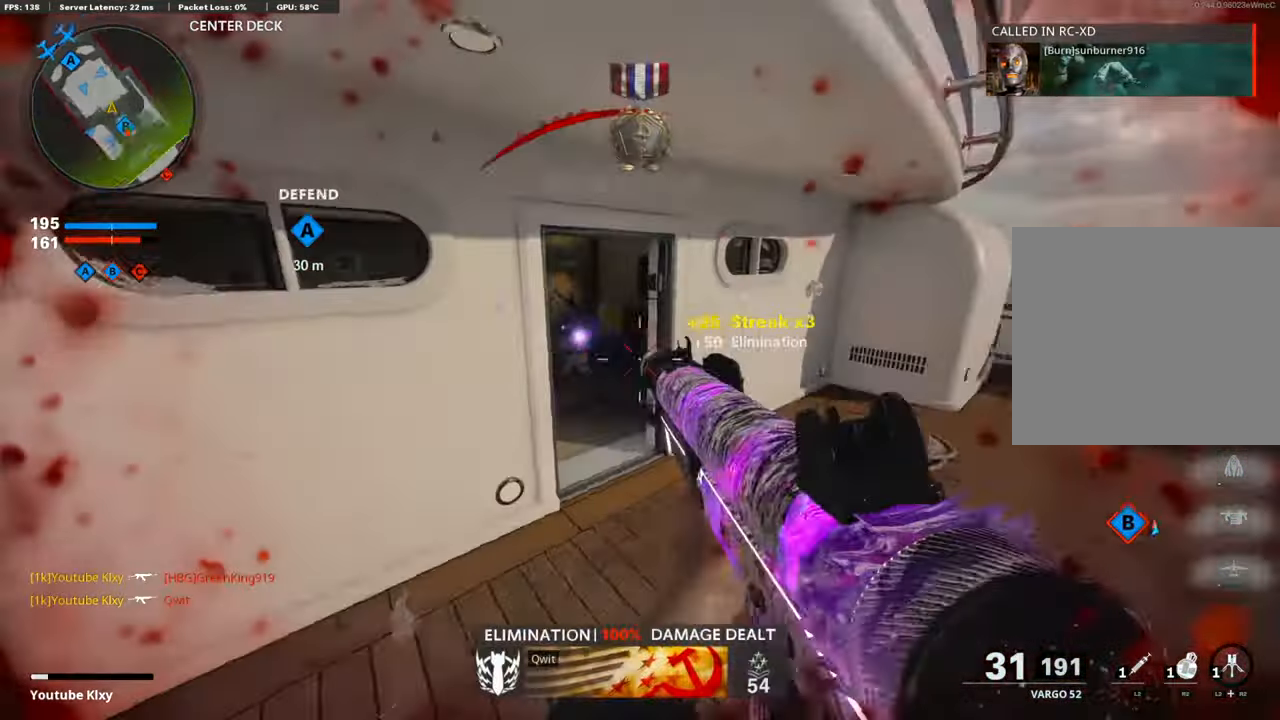
{"buttons": ["L3"], "left_stick": "up", "right_stick": "center", "events": [[117, "L3", "down"], [117, "left_stick", "up-right"], [168, "L2", "down"], [235, "right_stick", "center"], [319, "L2", "up"], [319, "left_stick", "up"]]}
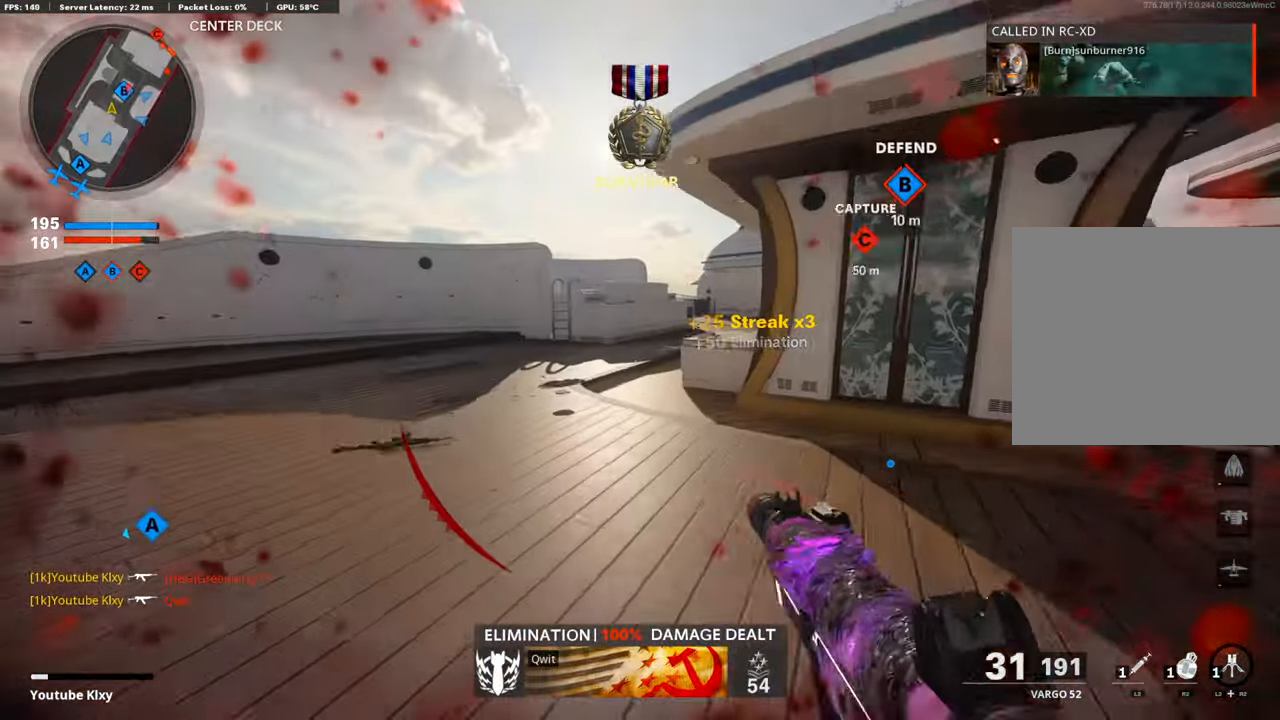
{"buttons": ["L3"], "left_stick": "up-left", "right_stick": "center", "events": [[16, "right_stick", "right"], [100, "R3", "down"], [184, "L3", "up"], [201, "R3", "up"], [268, "left_stick", "up-left"], [302, "L3", "down"], [302, "R3", "down"], [352, "right_stick", "center"], [419, "R3", "up"]]}
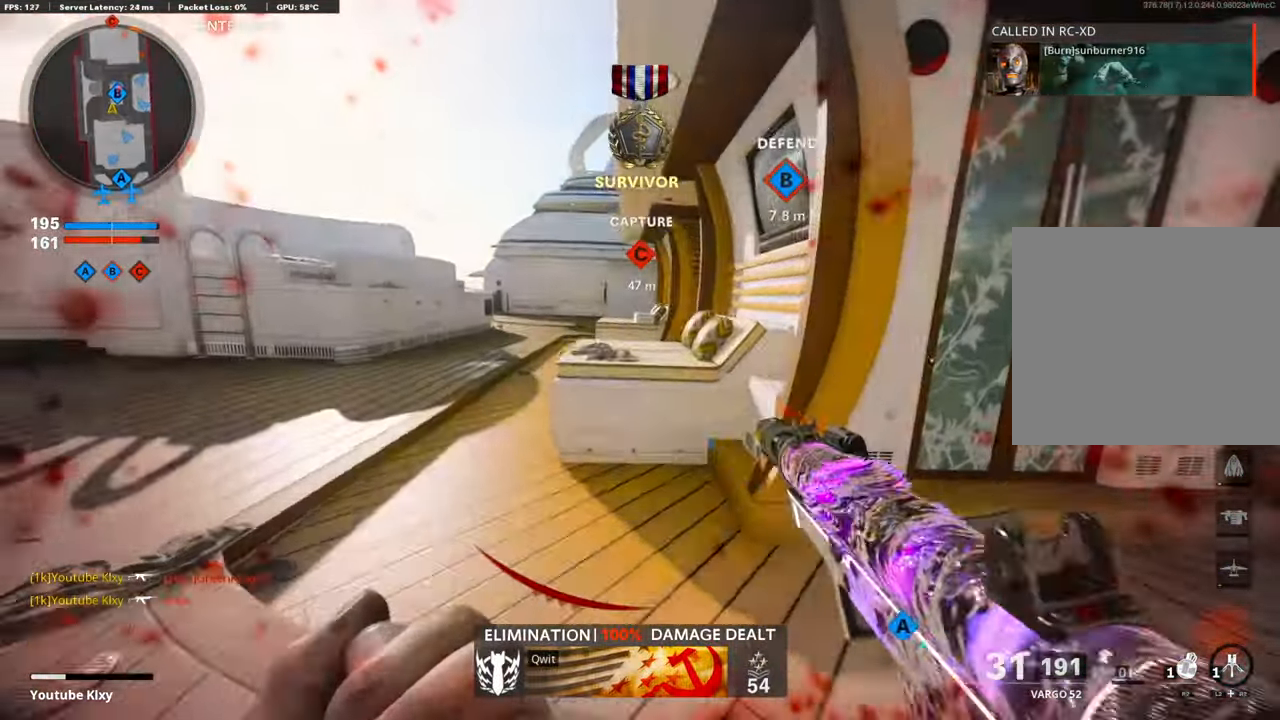
{"buttons": [], "left_stick": "up-left", "right_stick": "center", "events": [[118, "L3", "up"]]}
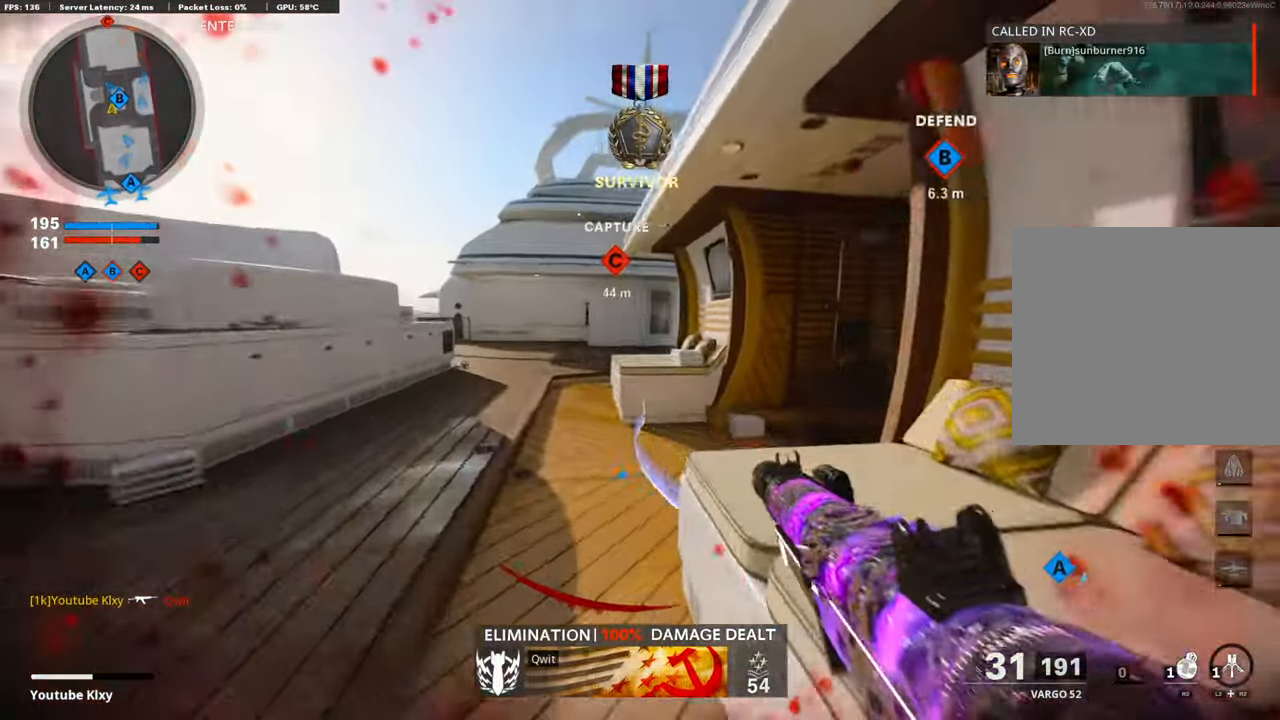
{"buttons": [], "left_stick": "up-left", "right_stick": "right", "events": [[319, "right_stick", "right"]]}
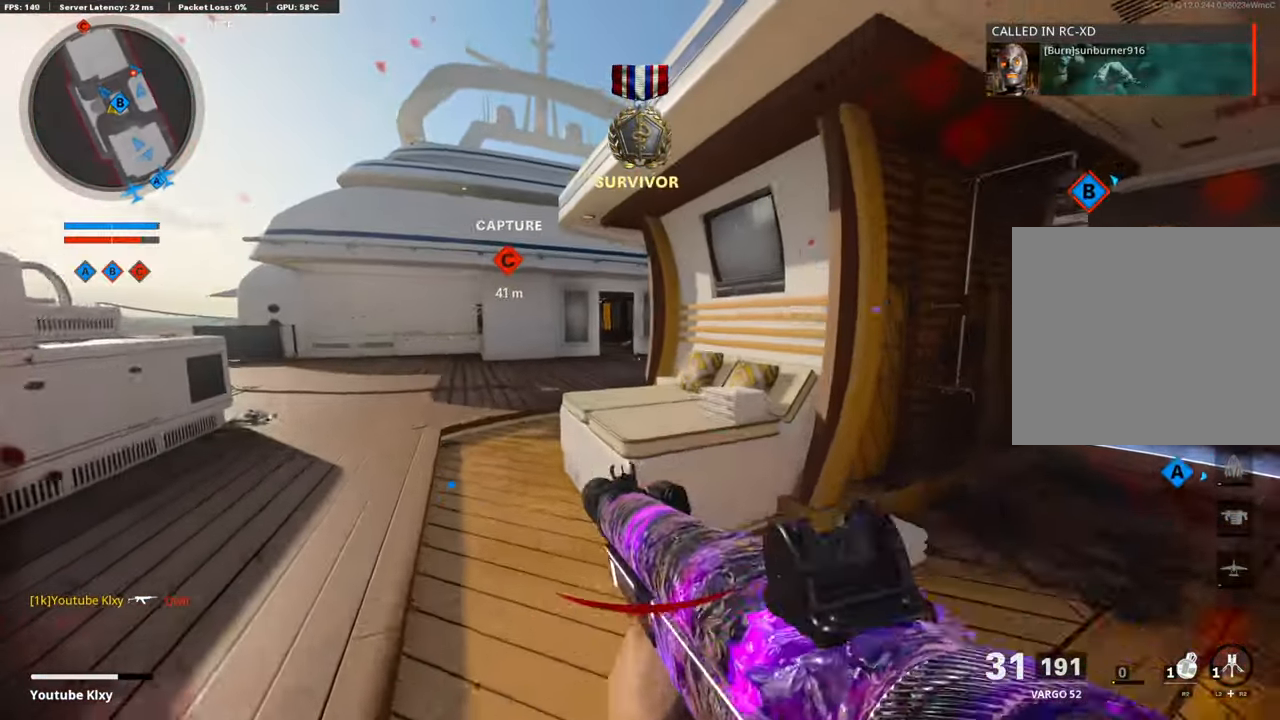
{"buttons": ["L1"], "left_stick": "up-left", "right_stick": "center", "events": [[117, "R3", "down"], [201, "R3", "up"], [285, "R3", "down"], [319, "right_stick", "center"], [386, "R3", "up"], [503, "L1", "down"]]}
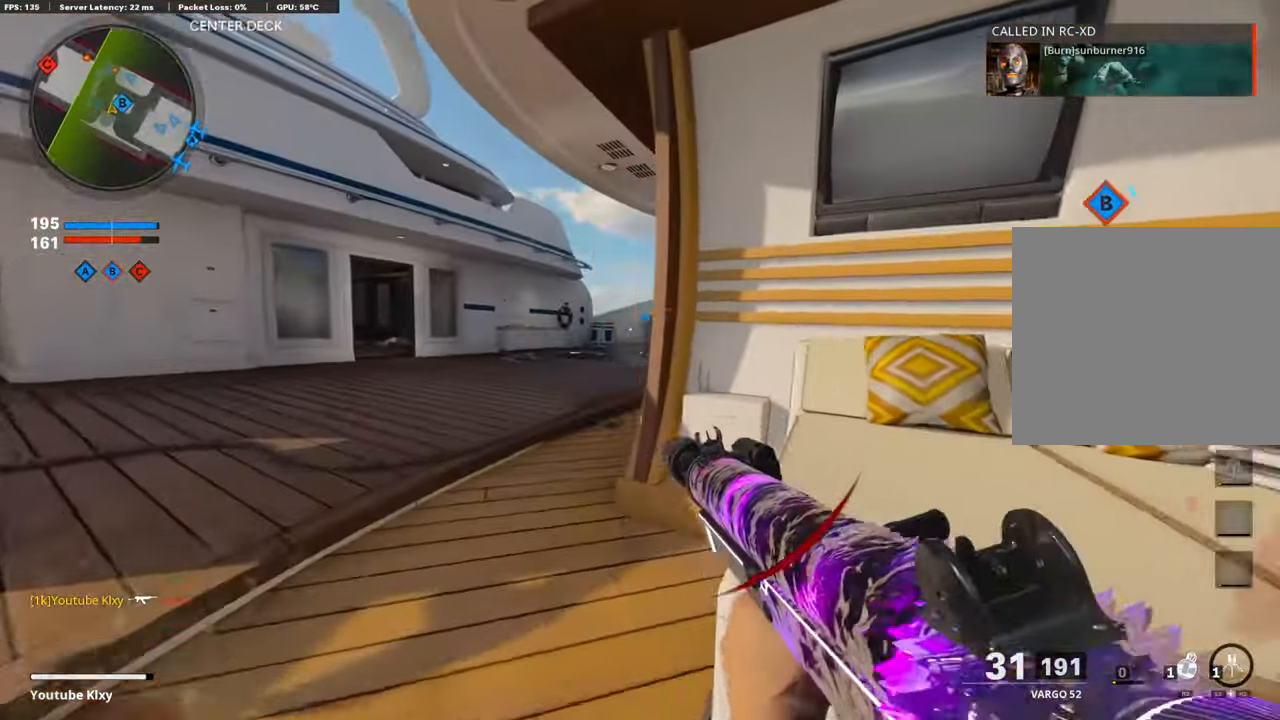
{"buttons": [], "left_stick": "up-left", "right_stick": "center", "events": [[337, "right_stick", "up"], [454, "right_stick", "center"], [488, "L1", "up"]]}
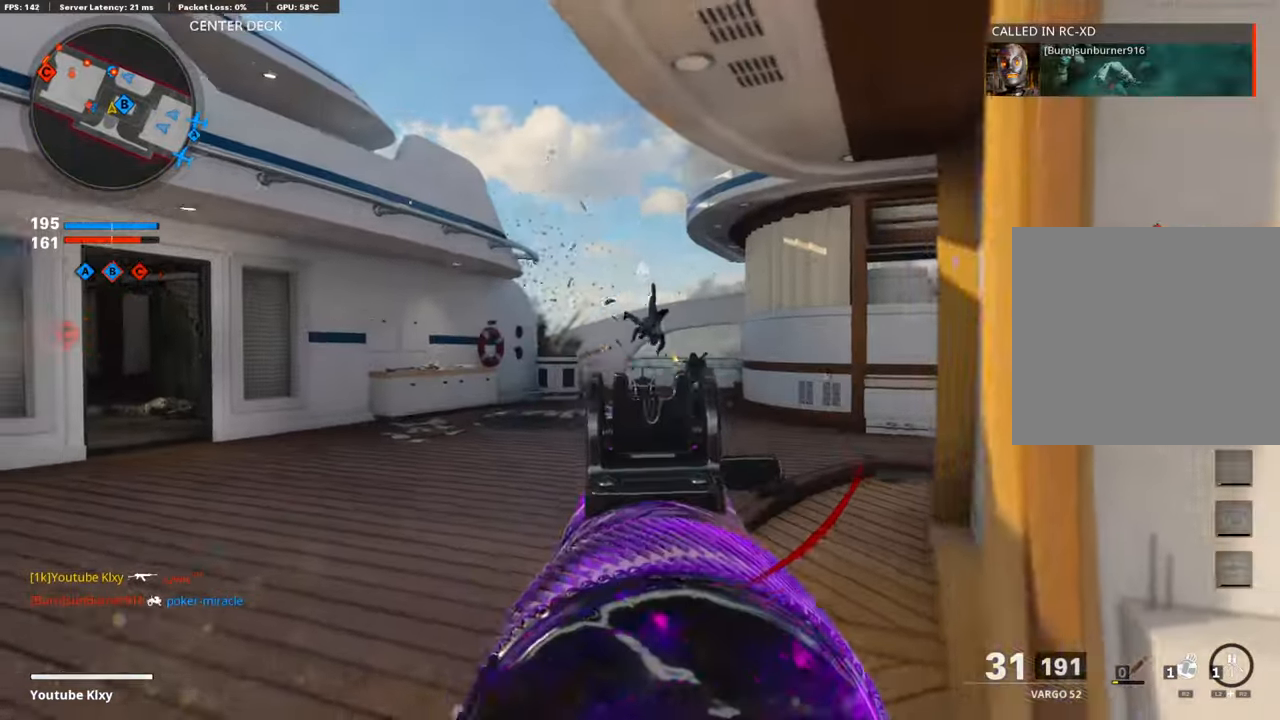
{"buttons": ["L1", "R1"], "left_stick": "up-left", "right_stick": "up-left", "events": [[134, "L1", "down"], [151, "right_stick", "down-right"], [218, "left_stick", "up"], [268, "right_stick", "center"], [319, "R1", "down"], [352, "right_stick", "up-left"], [386, "left_stick", "up-left"]]}
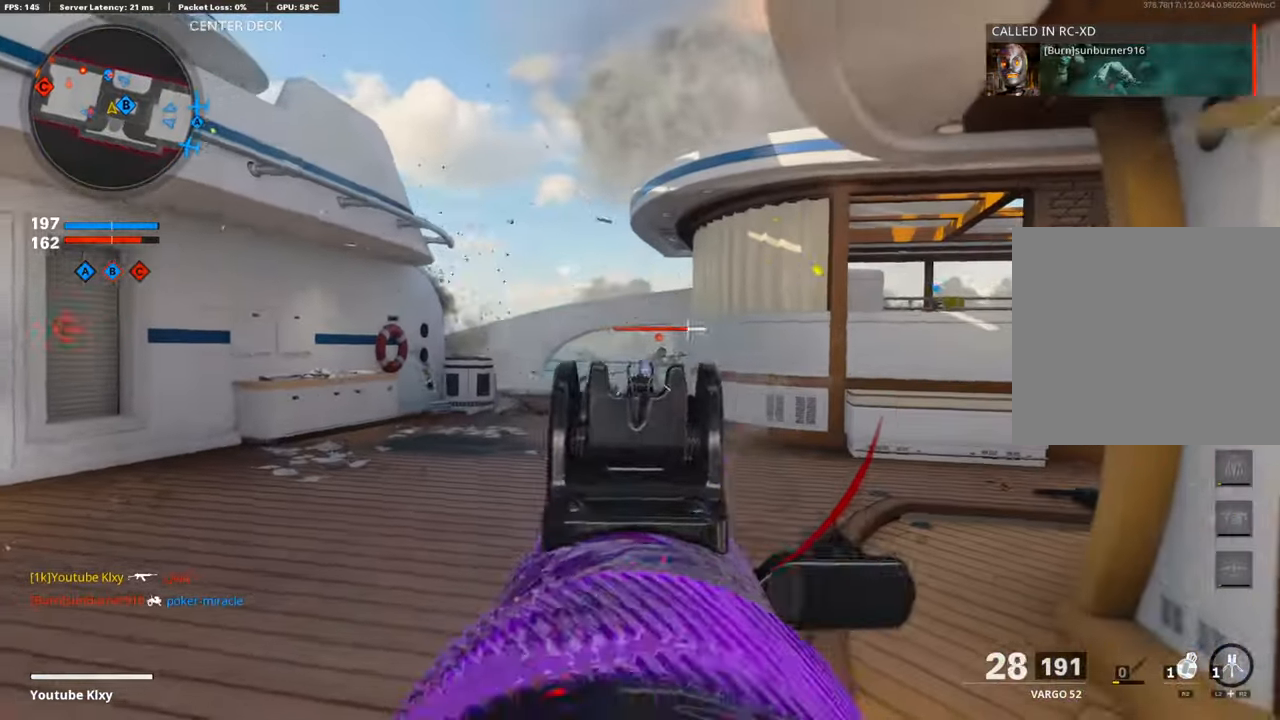
{"buttons": ["L1", "R1"], "left_stick": "up-right", "right_stick": "center", "events": [[17, "right_stick", "center"], [84, "right_stick", "right"], [437, "right_stick", "center"], [453, "left_stick", "up-right"]]}
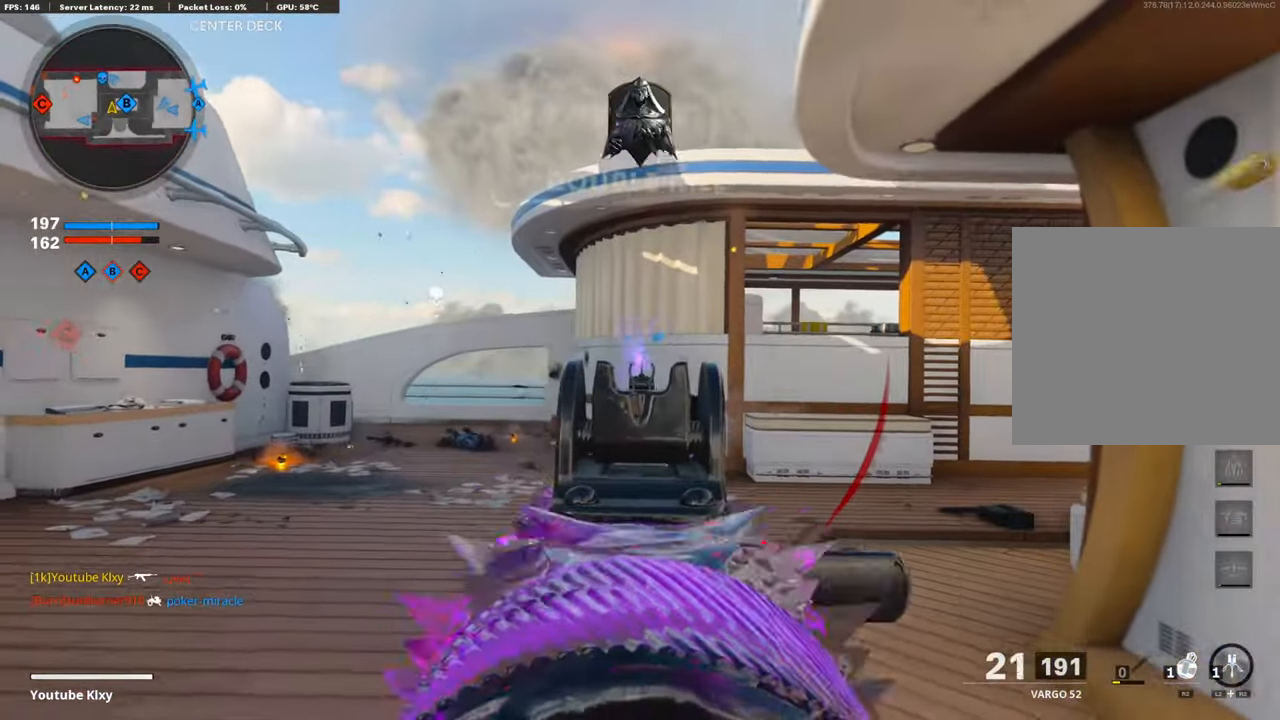
{"buttons": ["L1", "R1"], "left_stick": "left", "right_stick": "down-right", "events": [[17, "left_stick", "right"], [151, "left_stick", "left"], [386, "right_stick", "down-right"]]}
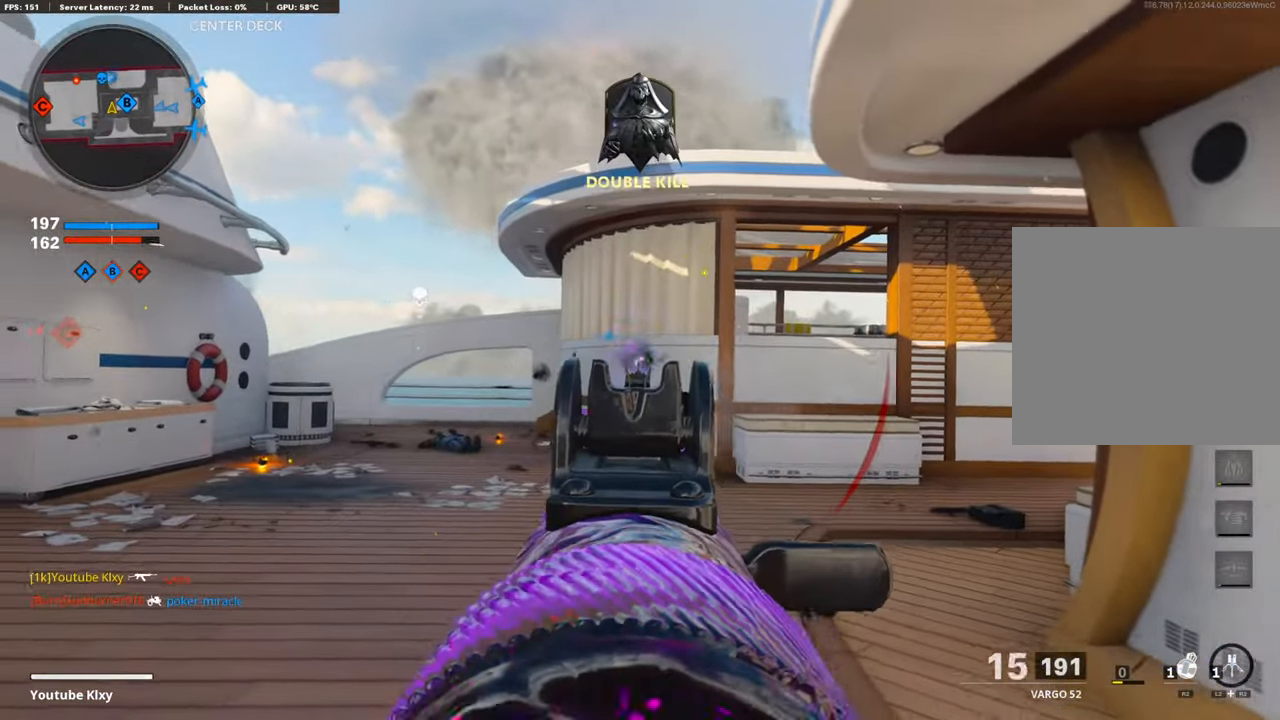
{"buttons": ["L1", "R1"], "left_stick": "left", "right_stick": "center", "events": [[100, "right_stick", "center"]]}
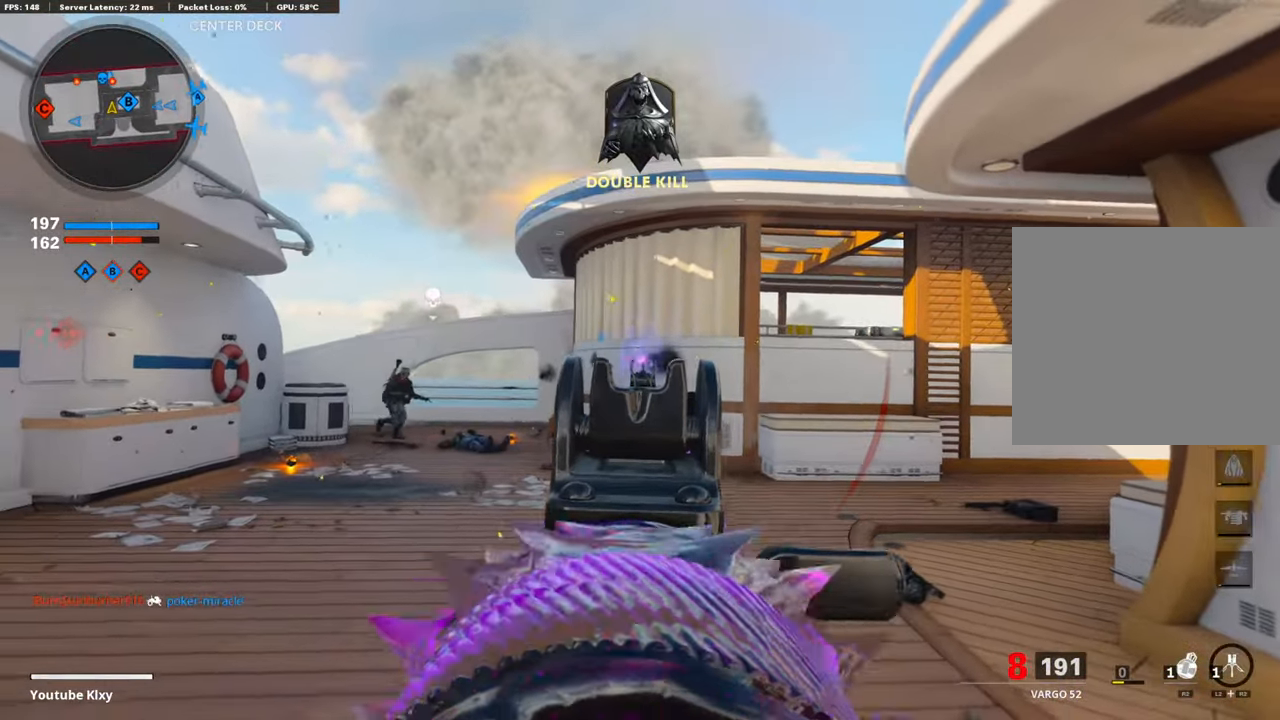
{"buttons": ["L1", "R1"], "left_stick": "right", "right_stick": "right", "events": [[51, "right_stick", "left"], [84, "R1", "up"], [168, "right_stick", "down-left"], [202, "R1", "down"], [286, "right_stick", "down"], [336, "left_stick", "center"], [403, "left_stick", "right"], [454, "right_stick", "right"]]}
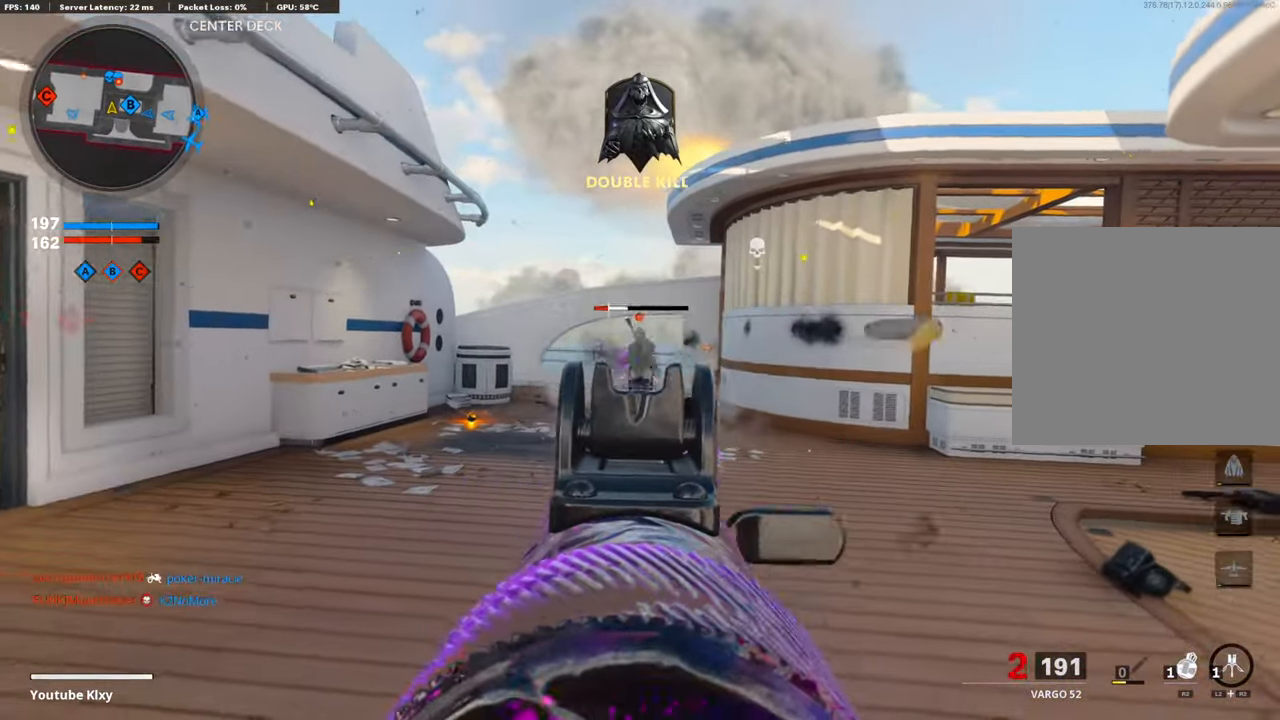
{"buttons": ["L3"], "left_stick": "up-left", "right_stick": "left", "events": [[50, "right_stick", "center"], [67, "left_stick", "center"], [101, "right_stick", "right"], [117, "left_stick", "left"], [218, "right_stick", "center"], [252, "L1", "up"], [285, "SQUARE", "down"], [336, "R1", "up"], [336, "SQUARE", "up"], [336, "left_stick", "up-left"], [336, "right_stick", "left"], [386, "L3", "down"]]}
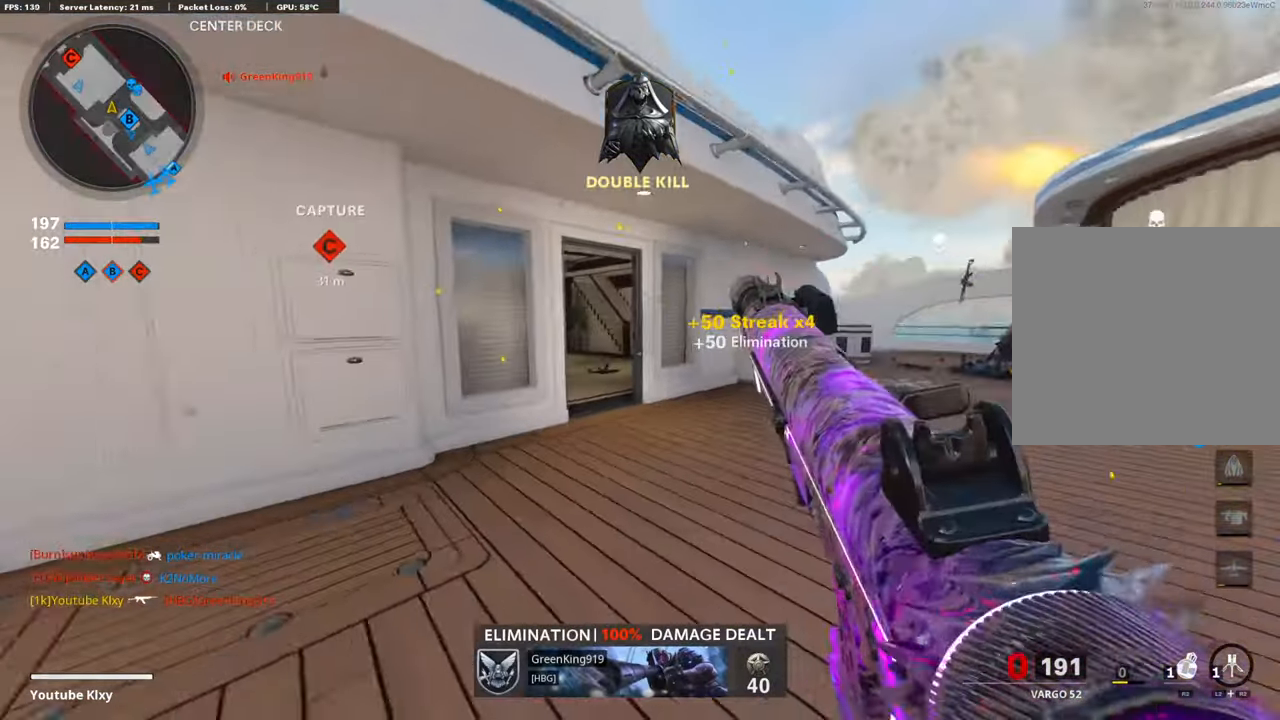
{"buttons": [], "left_stick": "up", "right_stick": "center", "events": [[16, "right_stick", "center"], [117, "L3", "up"], [117, "left_stick", "up"], [302, "right_stick", "right"], [486, "right_stick", "center"]]}
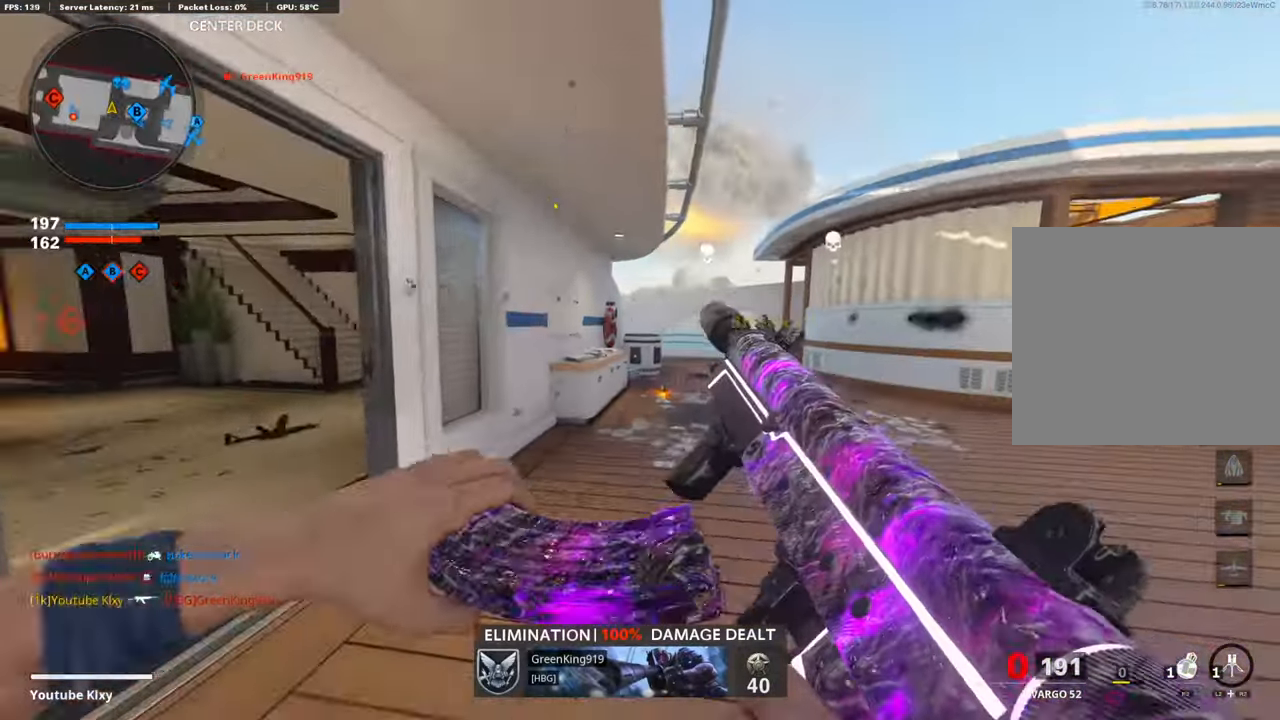
{"buttons": [], "left_stick": "up", "right_stick": "right", "events": [[403, "right_stick", "right"]]}
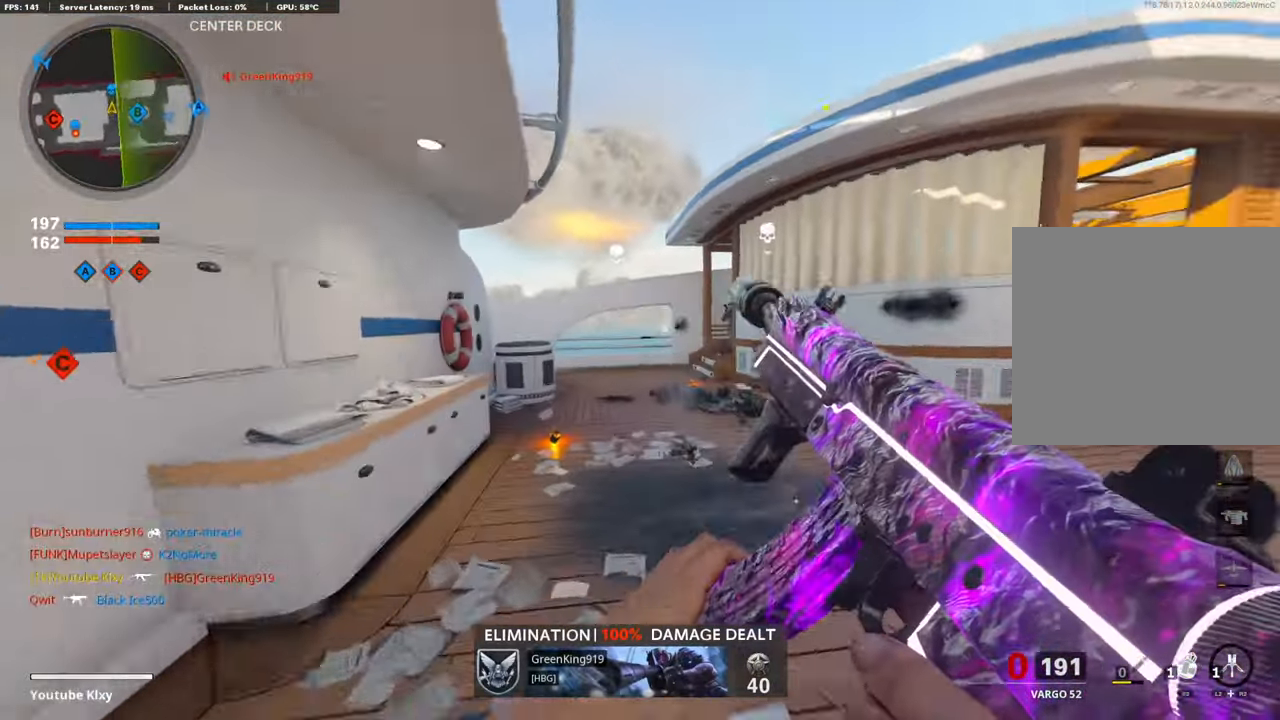
{"buttons": ["TRIANGLE", "L1"], "left_stick": "up-right", "right_stick": "center", "events": [[67, "right_stick", "center"], [134, "left_stick", "up-left"], [302, "TRIANGLE", "down"], [369, "TRIANGLE", "up"], [436, "TRIANGLE", "down"], [470, "left_stick", "up-right"], [487, "L1", "down"]]}
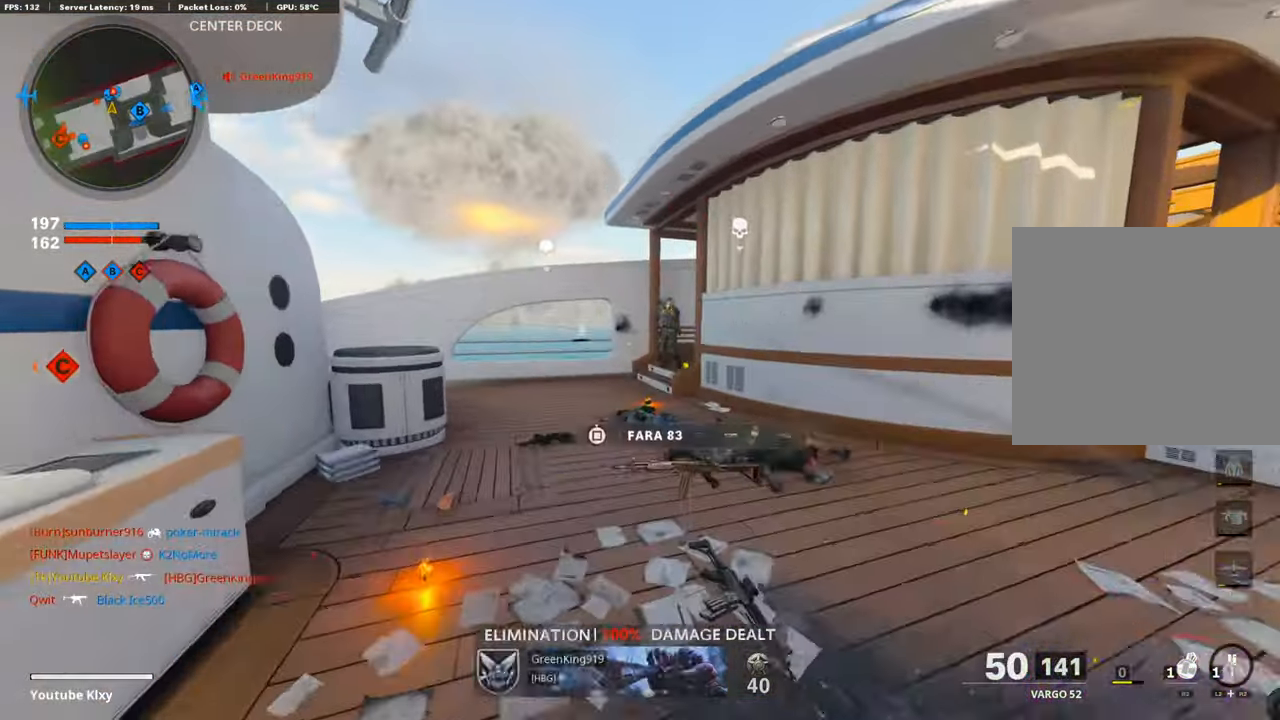
{"buttons": ["L1", "R1"], "left_stick": "down-right", "right_stick": "up-left", "events": [[16, "TRIANGLE", "up"], [33, "left_stick", "down-right"], [151, "R1", "down"], [167, "CROSS", "down"], [201, "right_stick", "up-right"], [268, "right_stick", "center"], [285, "CROSS", "up"], [318, "right_stick", "up"], [436, "right_stick", "up-left"]]}
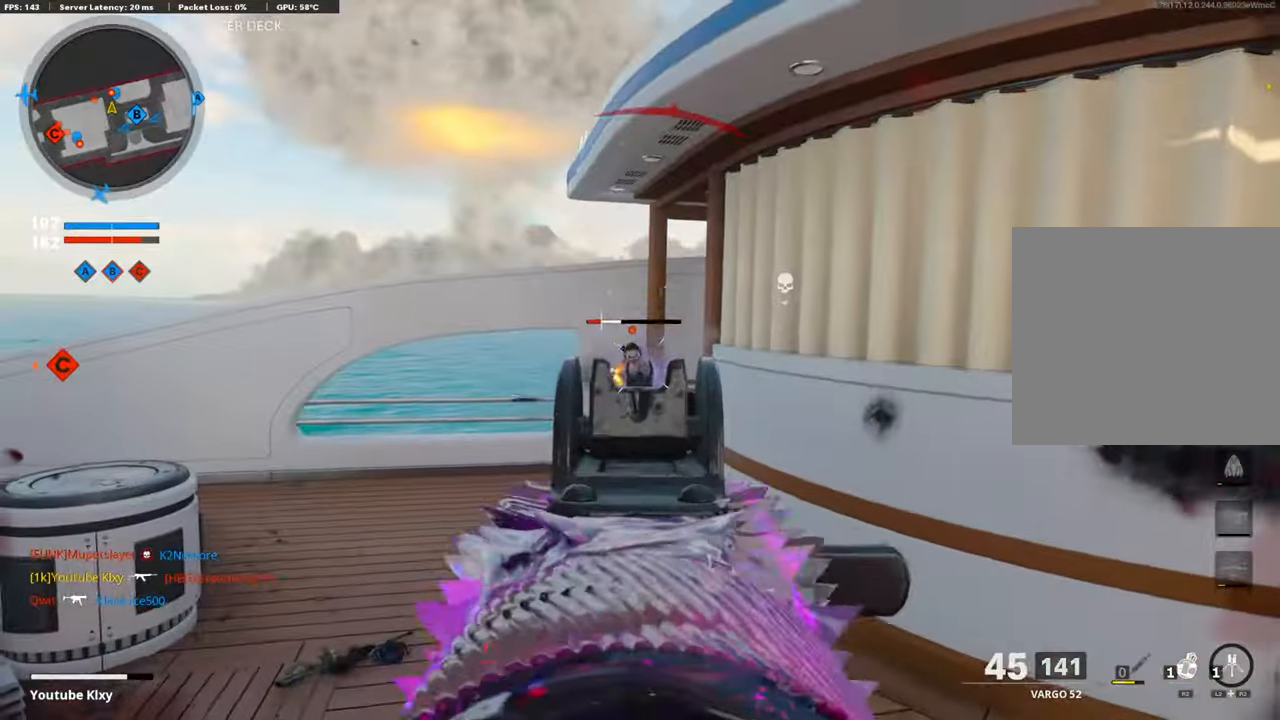
{"buttons": ["L3"], "left_stick": "up-left", "right_stick": "center", "events": [[84, "left_stick", "left"], [134, "right_stick", "left"], [151, "L1", "up"], [184, "left_stick", "up-left"], [201, "R1", "up"], [235, "L3", "down"], [268, "L2", "down"], [403, "L2", "up"], [403, "L3", "up"], [420, "right_stick", "center"], [503, "L3", "down"]]}
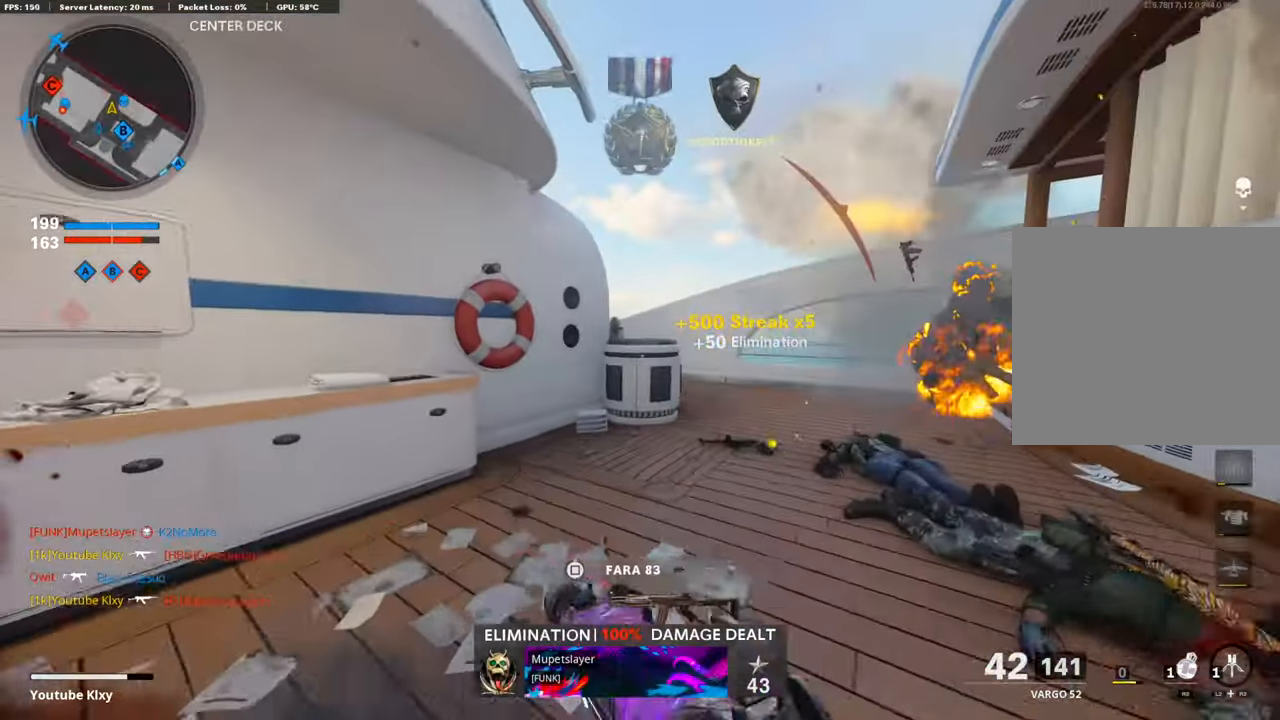
{"buttons": ["L3"], "left_stick": "up-right", "right_stick": "right", "events": [[84, "right_stick", "down"], [168, "right_stick", "center"], [185, "L3", "up"], [252, "left_stick", "center"], [370, "left_stick", "up-right"], [387, "right_stick", "right"], [420, "L3", "down"]]}
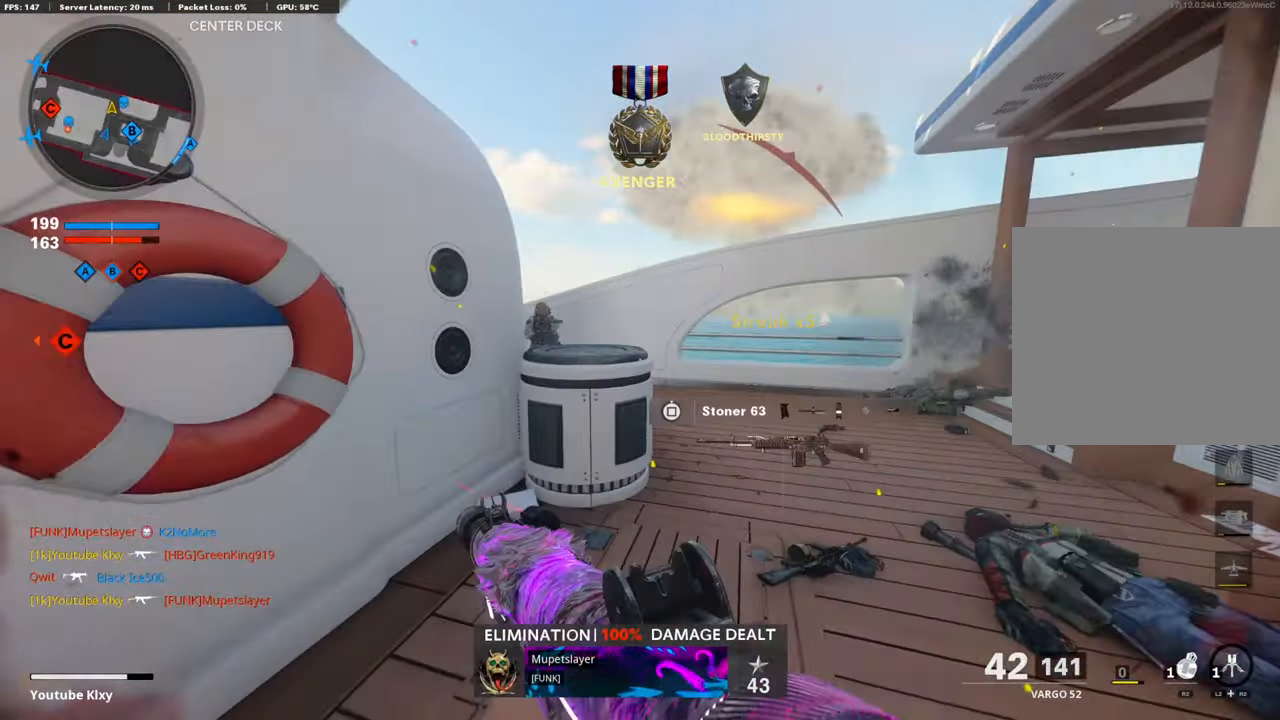
{"buttons": ["L1"], "left_stick": "up-right", "right_stick": "left", "events": [[84, "right_stick", "center"], [135, "right_stick", "left"], [235, "R3", "down"], [403, "R3", "up"], [420, "L3", "up"], [487, "L1", "down"]]}
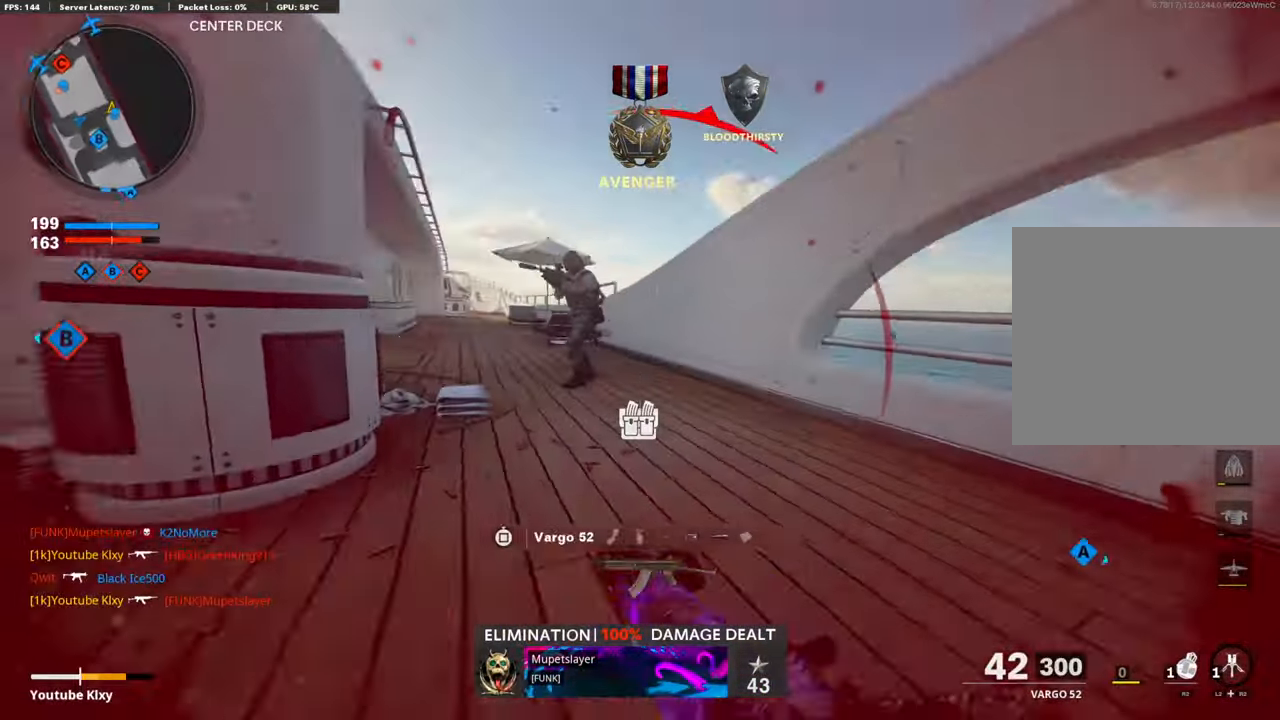
{"buttons": ["L1", "R1"], "left_stick": "right", "right_stick": "center", "events": [[17, "CROSS", "down"], [17, "R1", "down"], [17, "right_stick", "up-left"], [50, "left_stick", "right"], [117, "CROSS", "up"], [218, "right_stick", "center"], [285, "right_stick", "down"], [487, "right_stick", "center"]]}
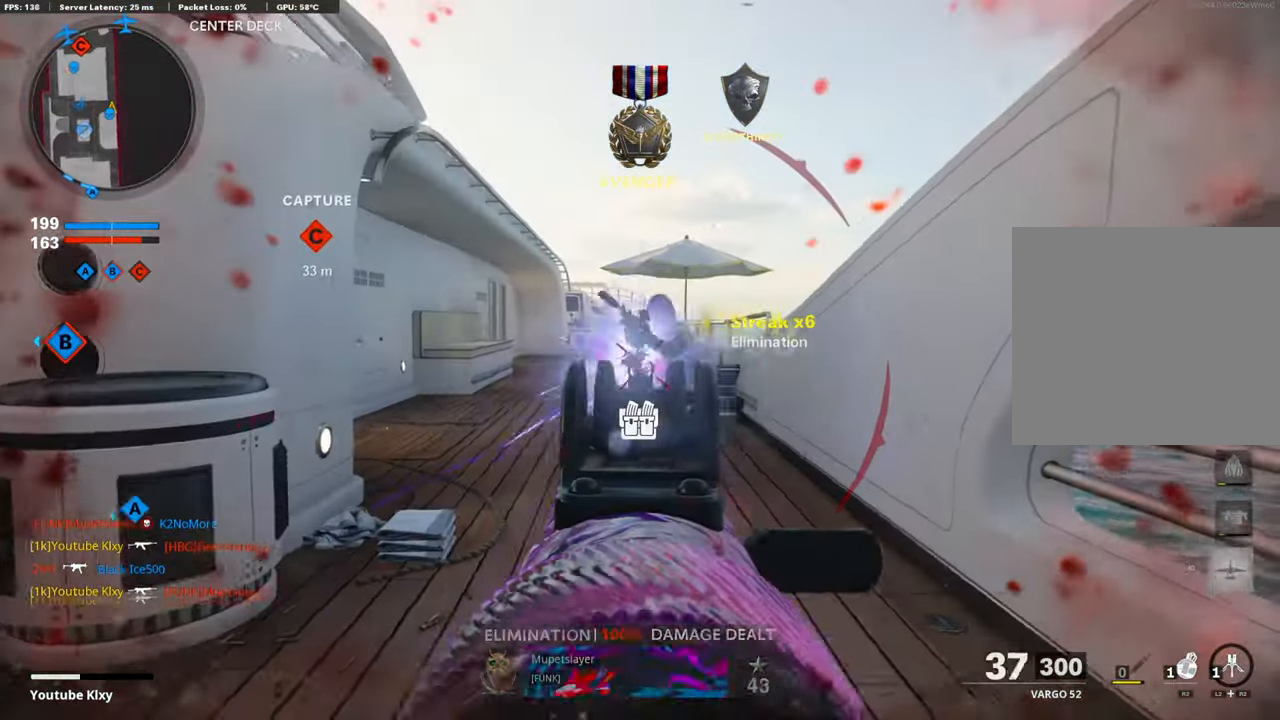
{"buttons": ["L1", "R1"], "left_stick": "left", "right_stick": "center", "events": [[151, "L1", "up"], [251, "R1", "up"], [251, "left_stick", "up"], [268, "right_stick", "left"], [302, "left_stick", "left"], [352, "right_stick", "center"], [386, "L1", "down"], [470, "R1", "down"]]}
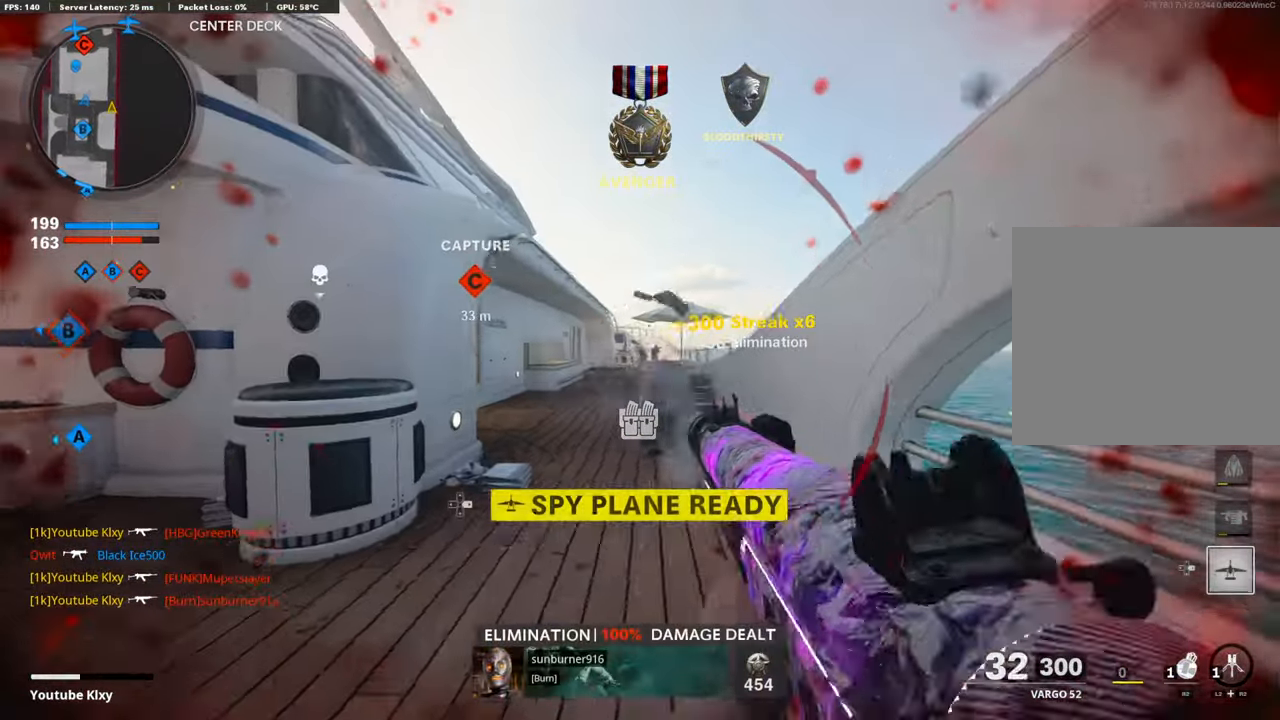
{"buttons": ["L1", "R1"], "left_stick": "right", "right_stick": "down", "events": [[51, "right_stick", "right"], [269, "right_stick", "center"], [286, "left_stick", "center"], [336, "left_stick", "right"], [453, "right_stick", "down"]]}
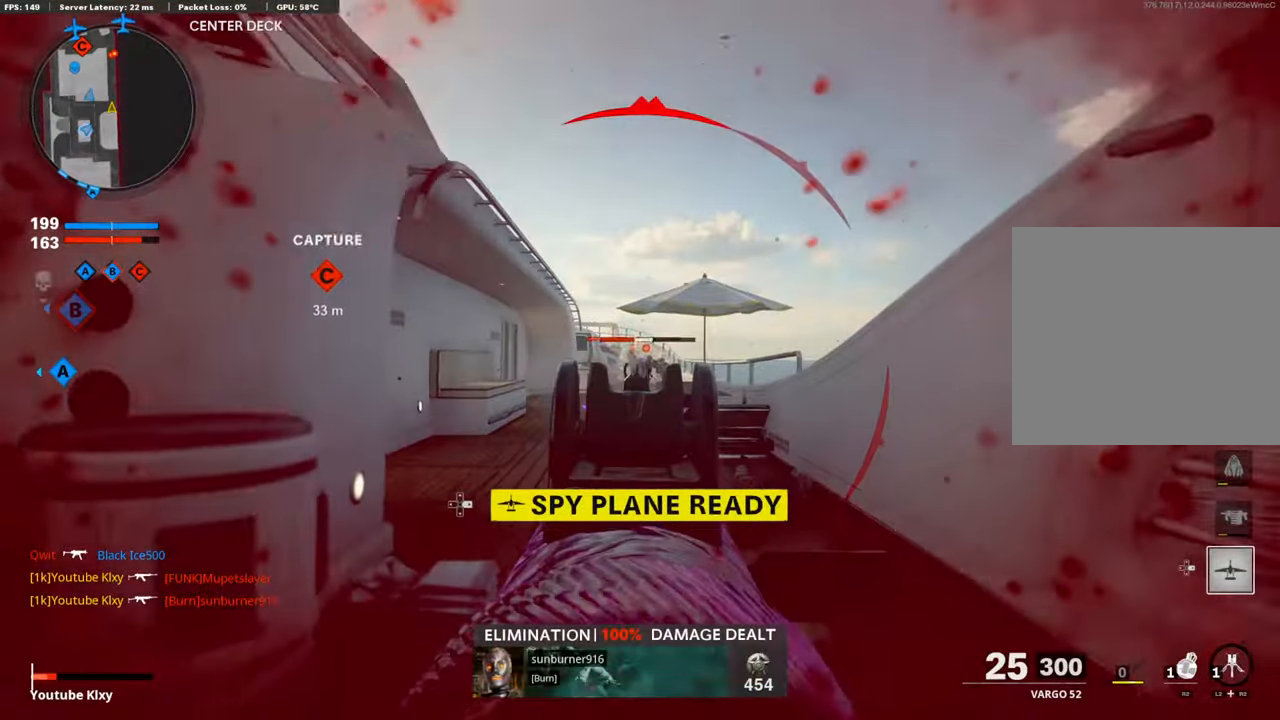
{"buttons": [], "left_stick": "center", "right_stick": "center", "events": [[101, "right_stick", "center"], [252, "right_stick", "down"], [336, "L1", "up"], [369, "left_stick", "center"], [386, "R1", "up"], [403, "right_stick", "center"]]}
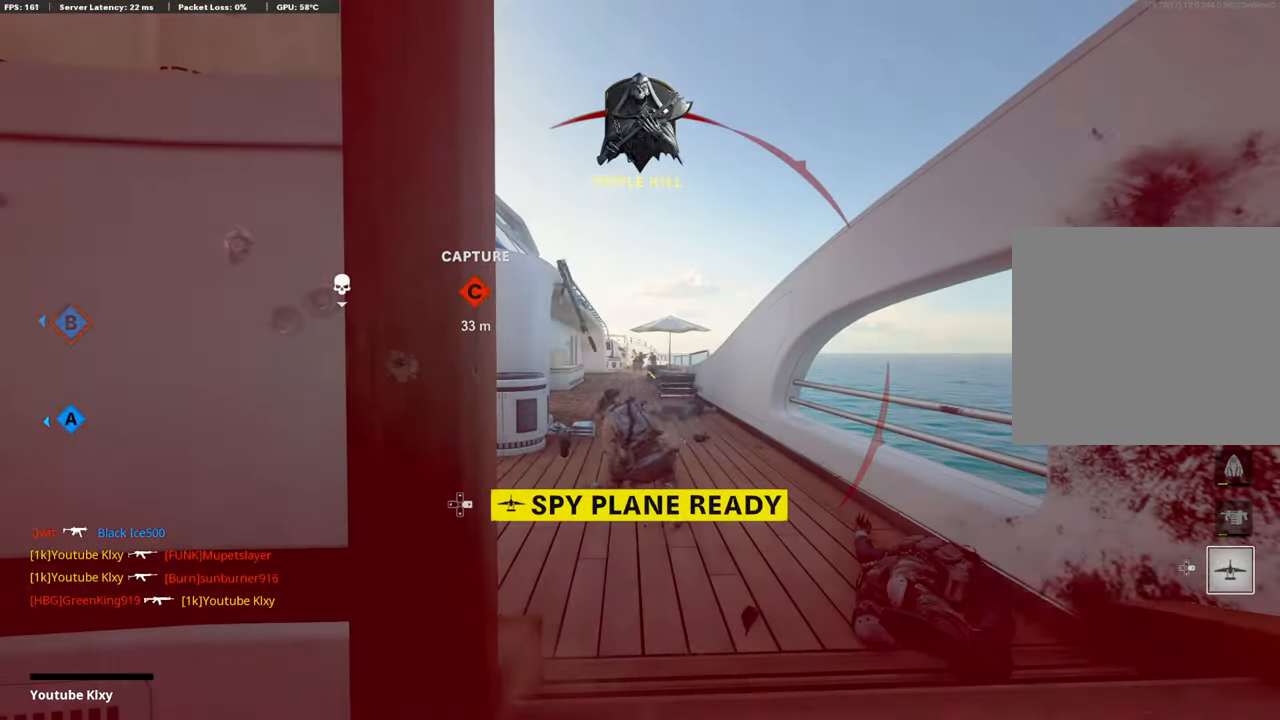
{"buttons": [], "left_stick": "center", "right_stick": "center", "events": [[352, "SQUARE", "down"], [503, "SQUARE", "up"]]}